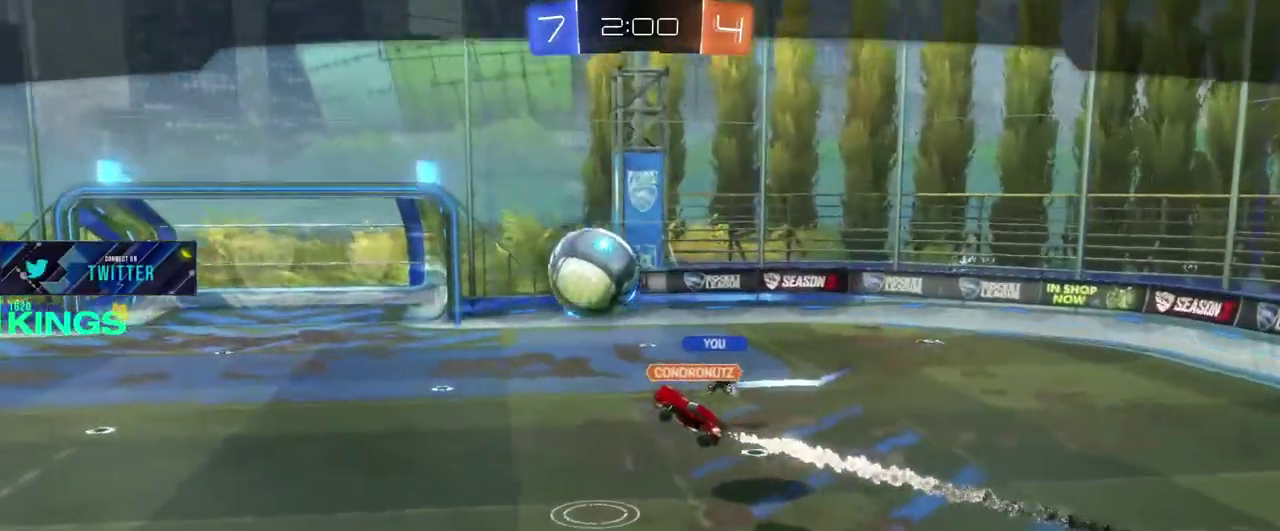
Gameplay with a controller (PlayStation layout); each line is a JSON object with the inputs held at the frame after it. "events" lists button and stick changes between this image and that frame as [ms after this image, input, new state], when the widget could be followed in between. This document gives stick clicks only as held states, not as events.
{"buttons": ["CROSS"], "left_stick": "center", "right_stick": "center", "events": [[417, "CROSS", "down"]]}
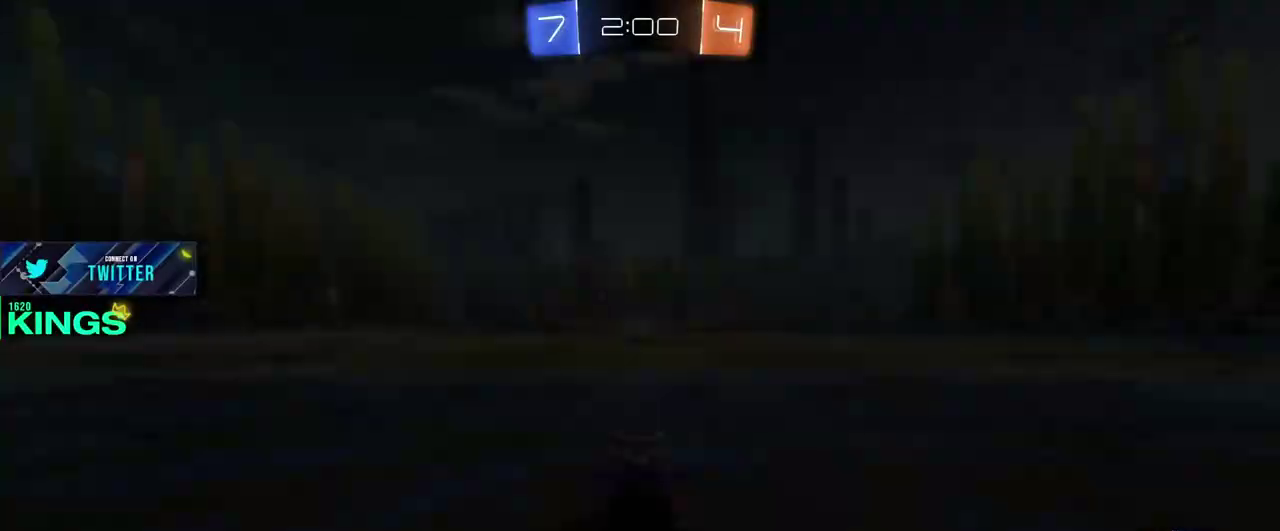
{"buttons": [], "left_stick": "center", "right_stick": "center", "events": [[50, "CROSS", "up"]]}
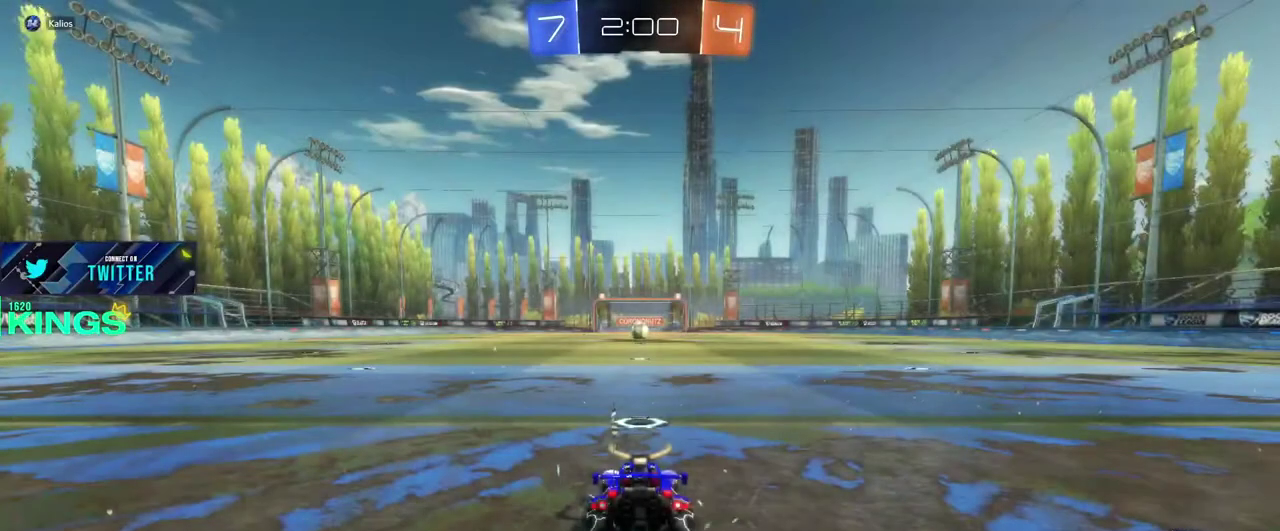
{"buttons": ["L1"], "left_stick": "center", "right_stick": "center", "events": [[217, "L1", "down"]]}
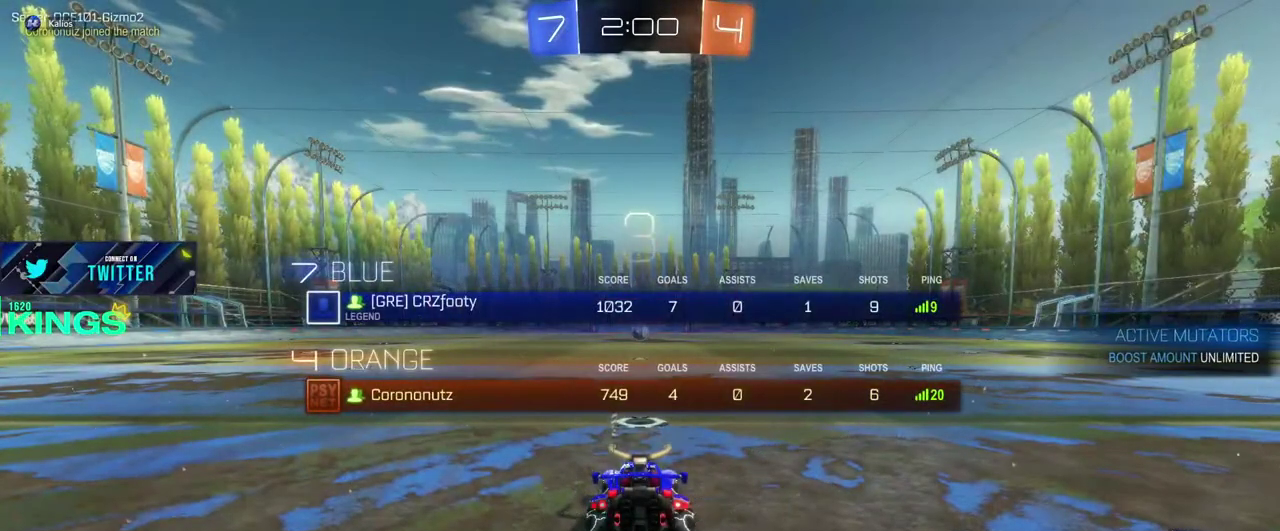
{"buttons": ["L1", "R2"], "left_stick": "center", "right_stick": "center", "events": [[233, "R2", "down"]]}
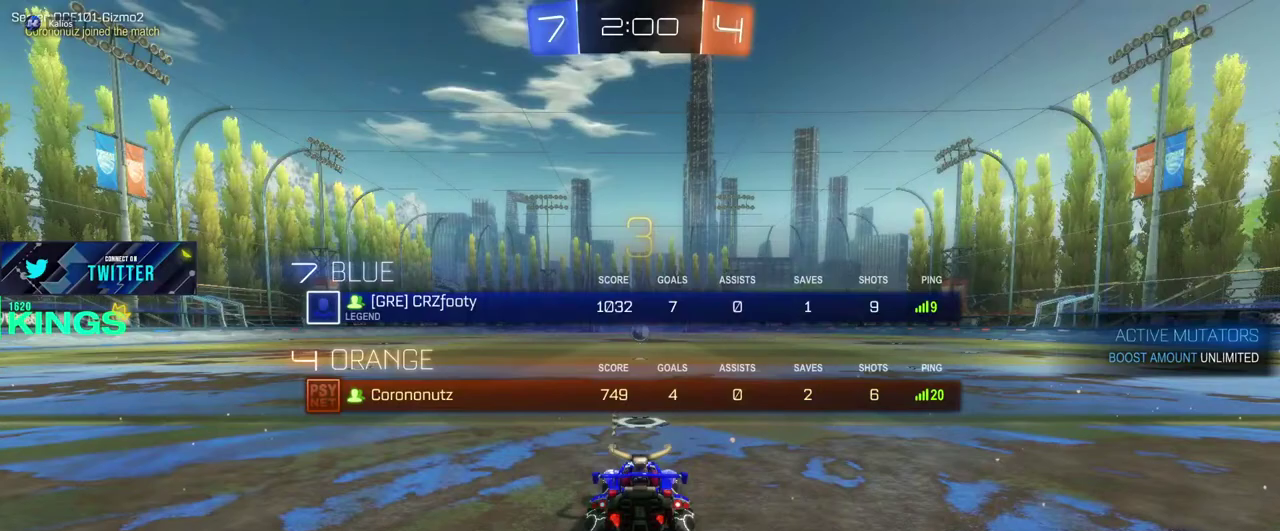
{"buttons": ["L1", "R2"], "left_stick": "center", "right_stick": "center", "events": []}
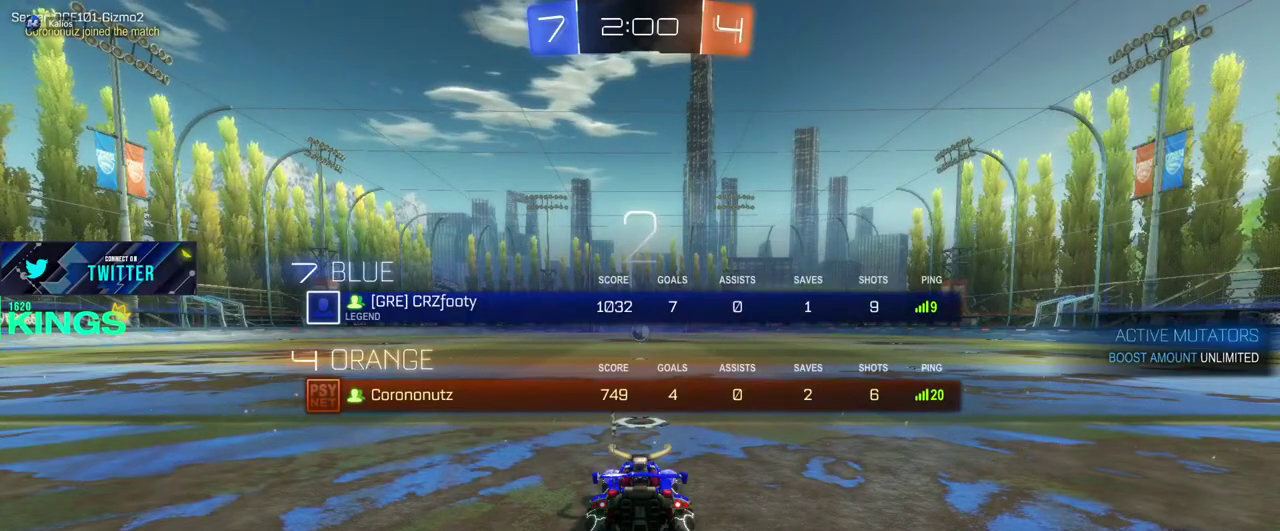
{"buttons": ["R2"], "left_stick": "center", "right_stick": "center", "events": [[250, "L1", "up"]]}
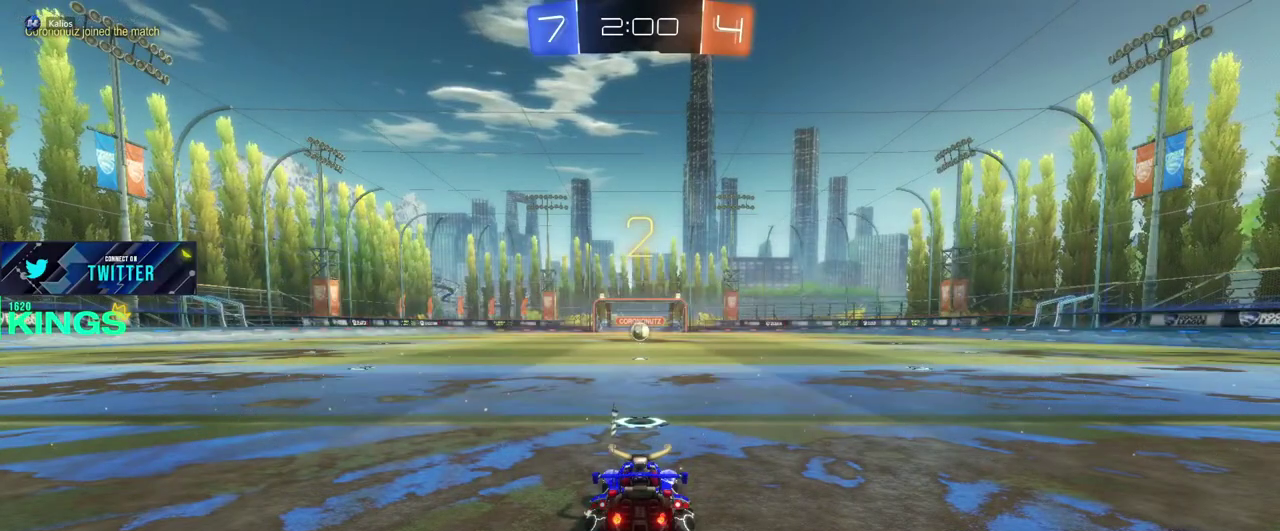
{"buttons": ["CIRCLE", "R2"], "left_stick": "center", "right_stick": "center", "events": [[83, "CIRCLE", "down"]]}
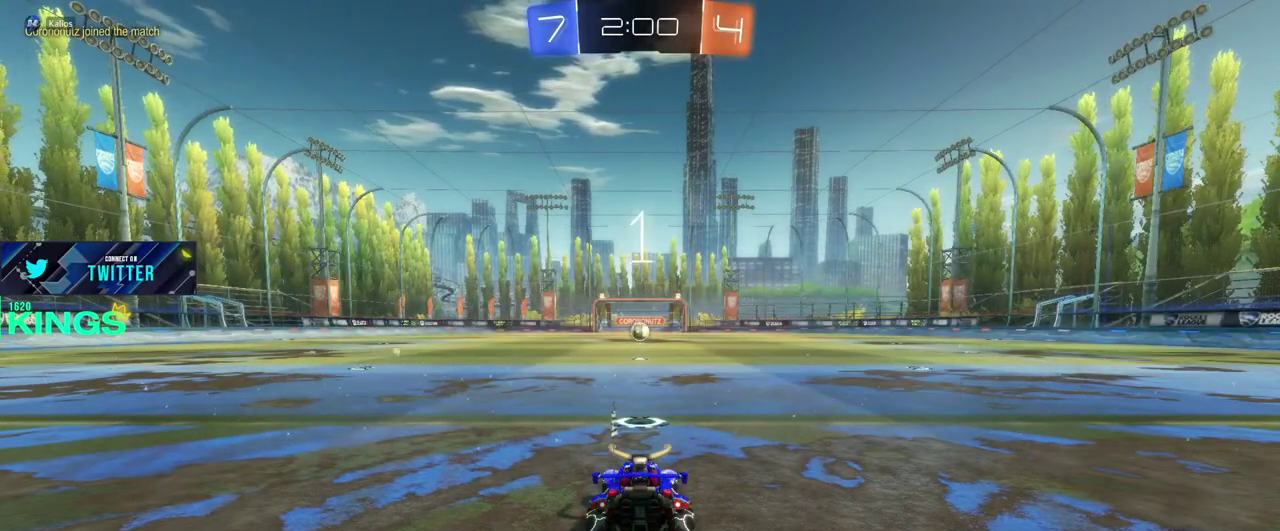
{"buttons": ["CIRCLE", "R2"], "left_stick": "center", "right_stick": "center", "events": []}
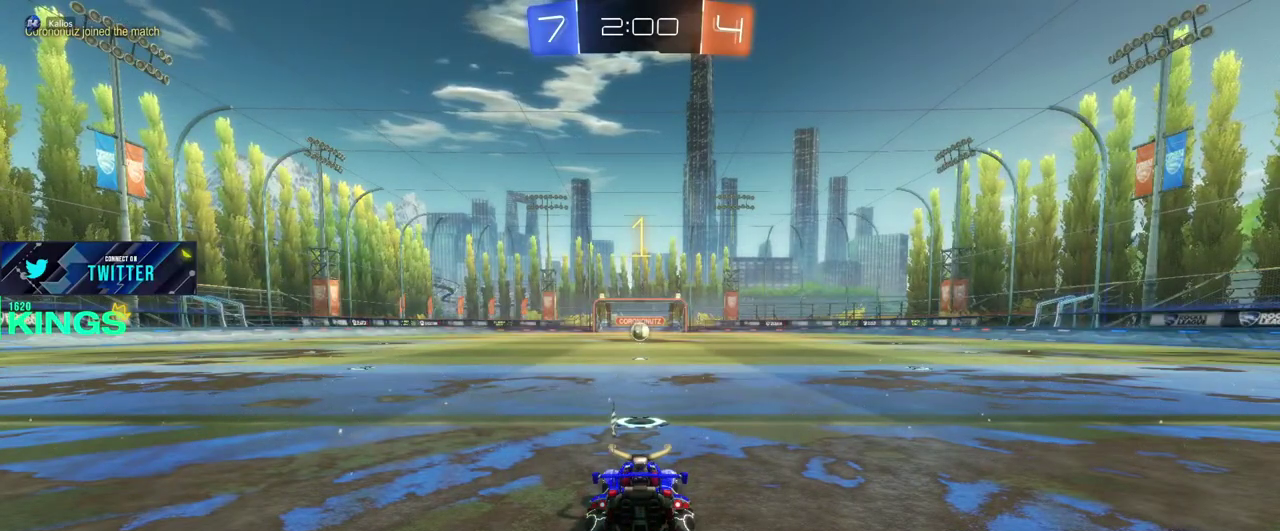
{"buttons": ["CIRCLE", "R2"], "left_stick": "center", "right_stick": "center", "events": []}
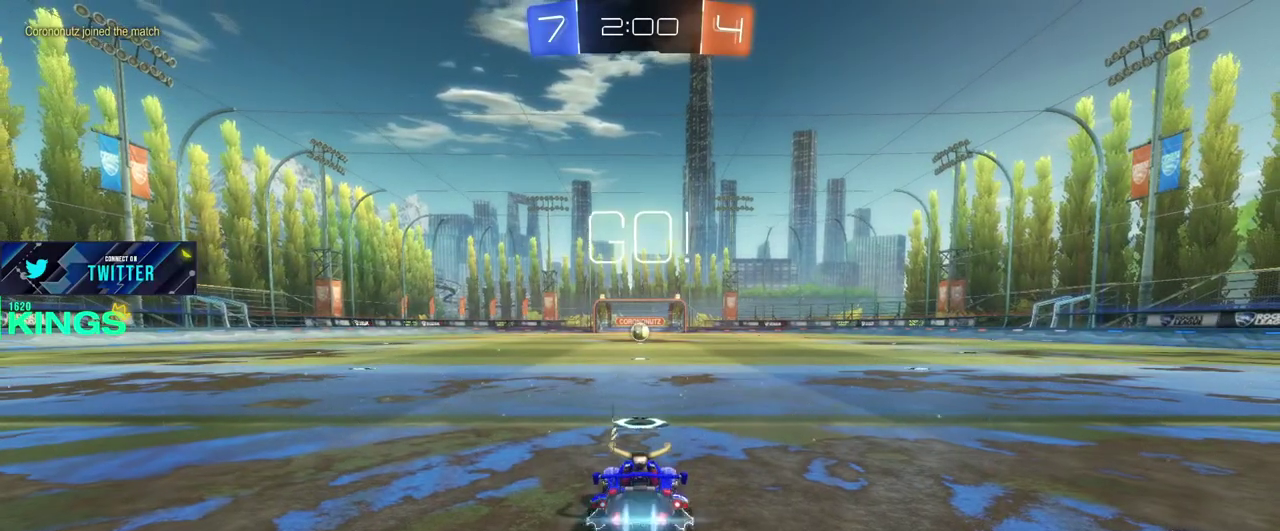
{"buttons": ["CIRCLE", "R2"], "left_stick": "center", "right_stick": "center", "events": []}
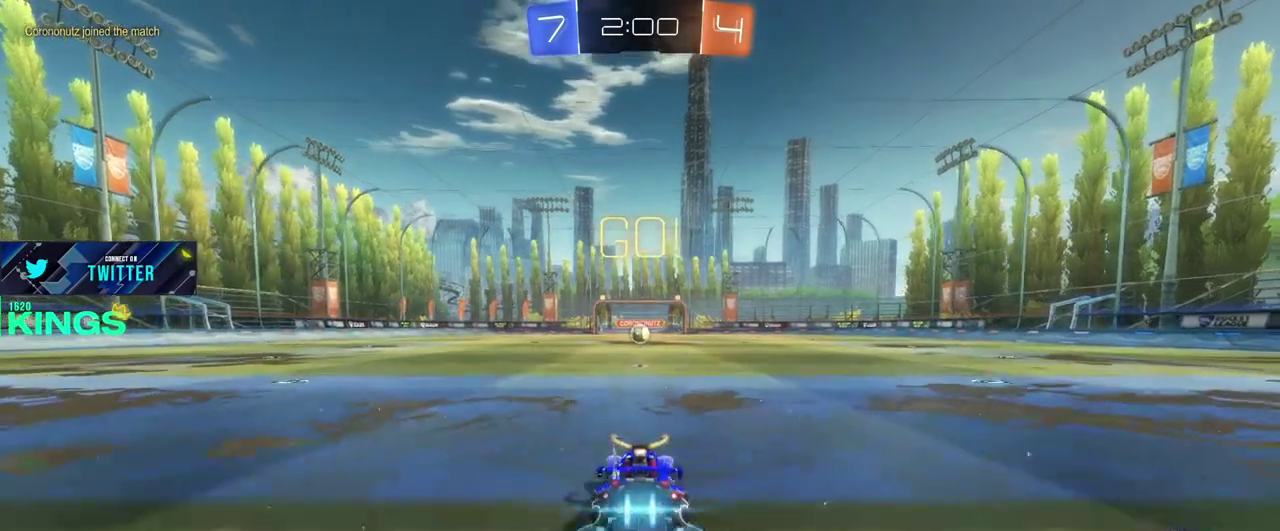
{"buttons": ["CIRCLE", "R2"], "left_stick": "center", "right_stick": "center", "events": []}
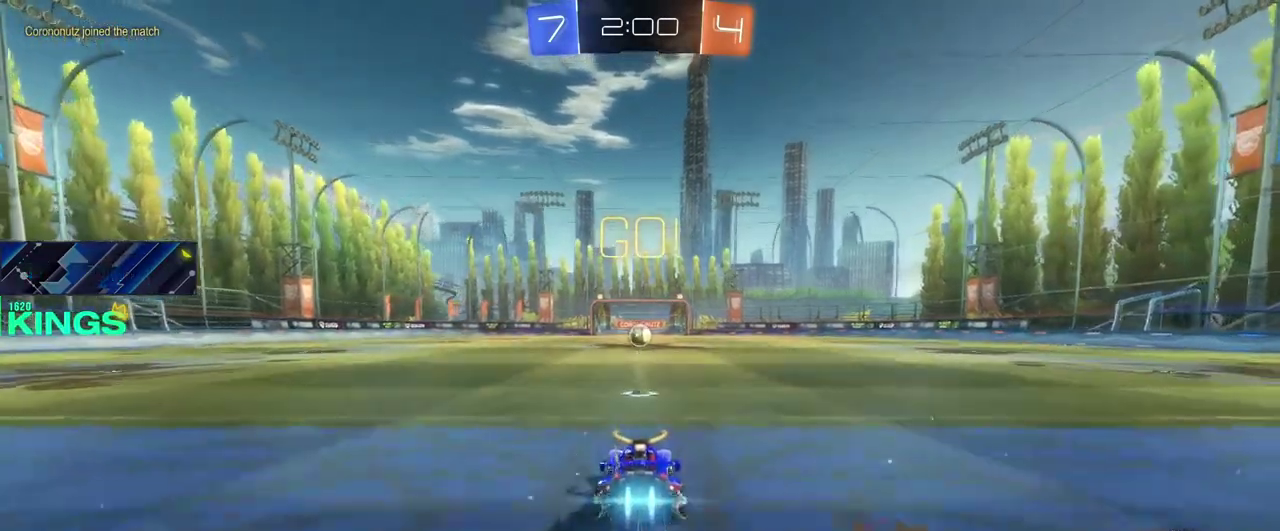
{"buttons": ["CIRCLE", "R2"], "left_stick": "center", "right_stick": "center", "events": [[117, "left_stick", "left"], [183, "left_stick", "center"]]}
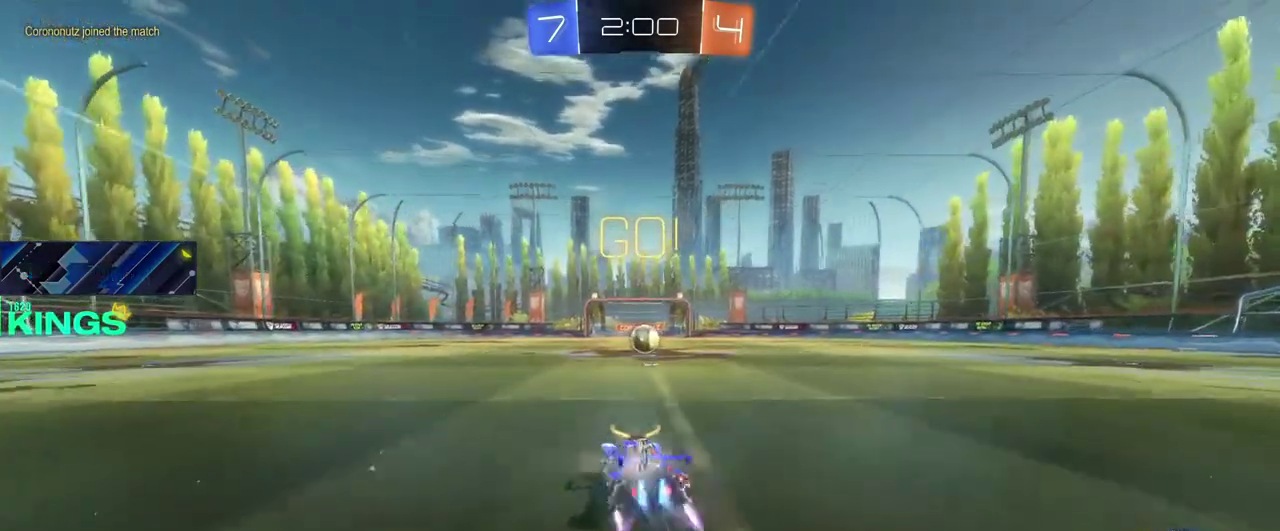
{"buttons": ["R2"], "left_stick": "center", "right_stick": "center", "events": [[83, "left_stick", "right"], [250, "left_stick", "center"], [333, "CIRCLE", "up"], [400, "left_stick", "right"], [500, "left_stick", "center"]]}
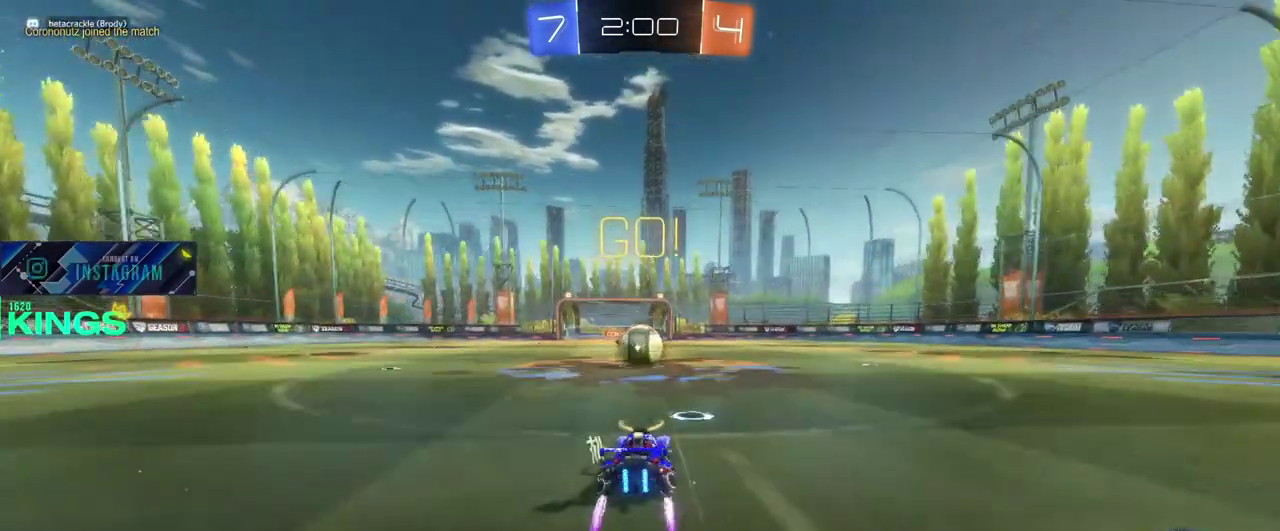
{"buttons": ["R2"], "left_stick": "left", "right_stick": "center", "events": [[150, "CROSS", "down"], [150, "left_stick", "up-right"], [267, "CROSS", "up"], [333, "left_stick", "left"], [383, "CROSS", "down"], [483, "CROSS", "up"]]}
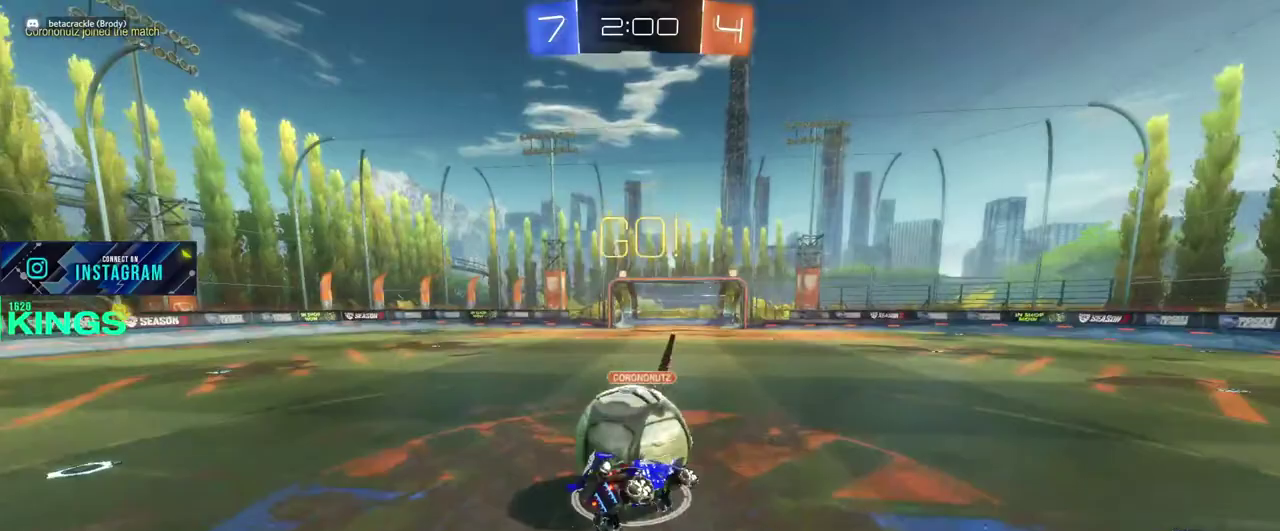
{"buttons": ["R2"], "left_stick": "center", "right_stick": "center", "events": [[183, "left_stick", "center"]]}
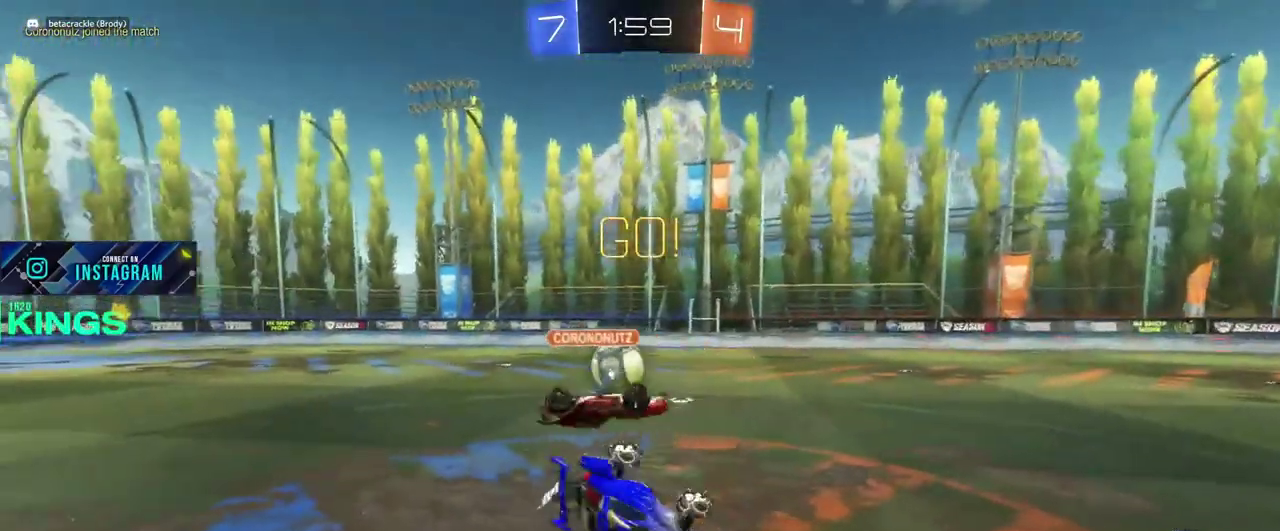
{"buttons": ["CIRCLE", "R2"], "left_stick": "left", "right_stick": "center", "events": [[17, "left_stick", "left"], [500, "CIRCLE", "down"]]}
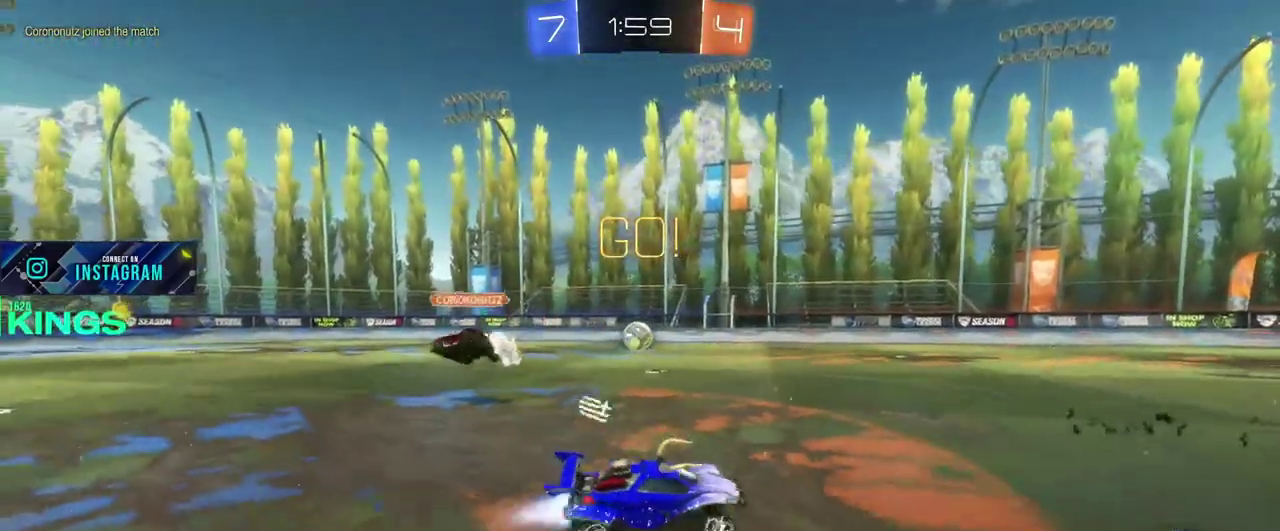
{"buttons": ["CIRCLE", "R2"], "left_stick": "left", "right_stick": "center", "events": []}
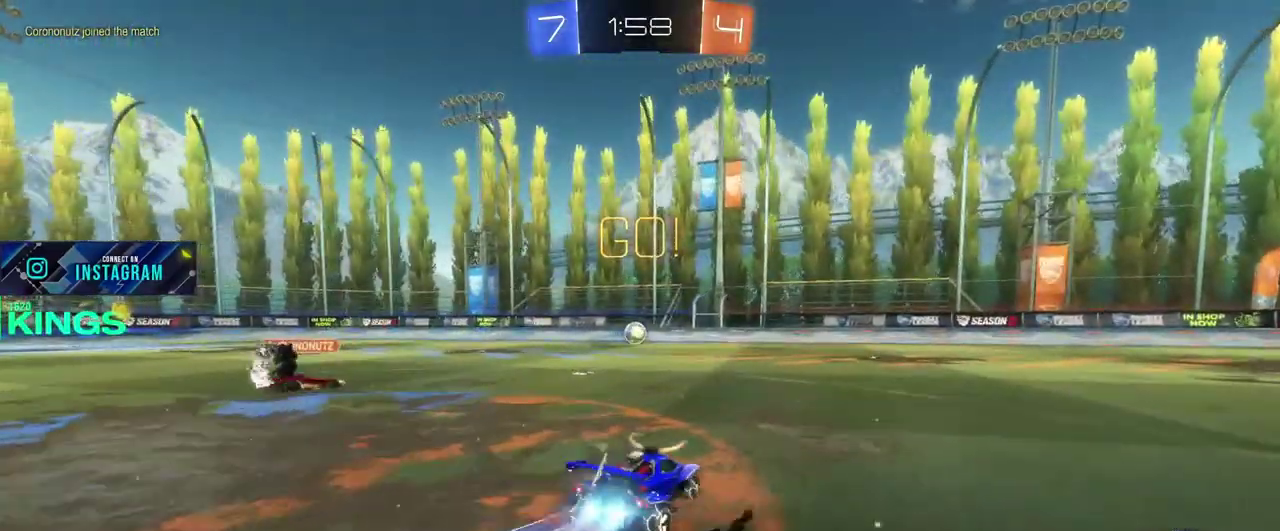
{"buttons": ["CIRCLE", "R2"], "left_stick": "center", "right_stick": "center", "events": [[283, "left_stick", "center"]]}
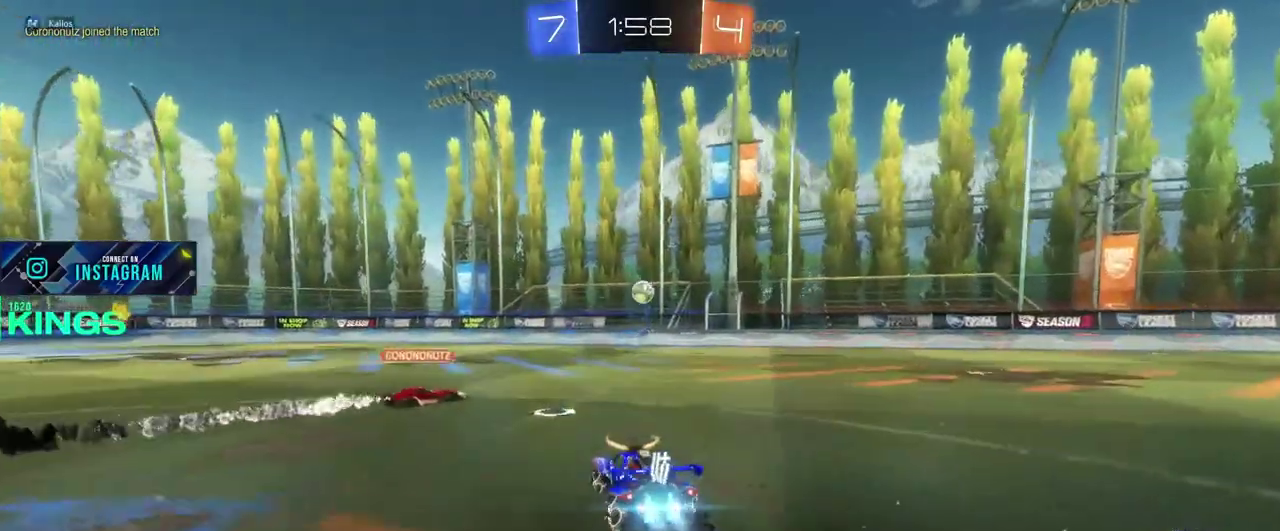
{"buttons": ["CIRCLE", "R2"], "left_stick": "left", "right_stick": "center", "events": [[150, "left_stick", "left"]]}
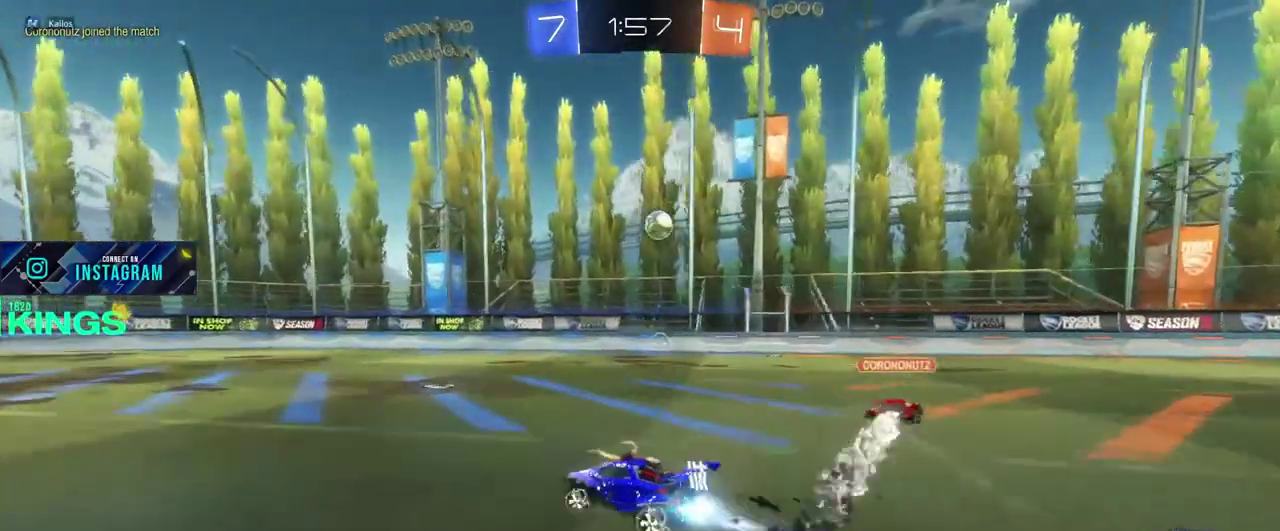
{"buttons": ["CIRCLE", "R2"], "left_stick": "left", "right_stick": "center", "events": []}
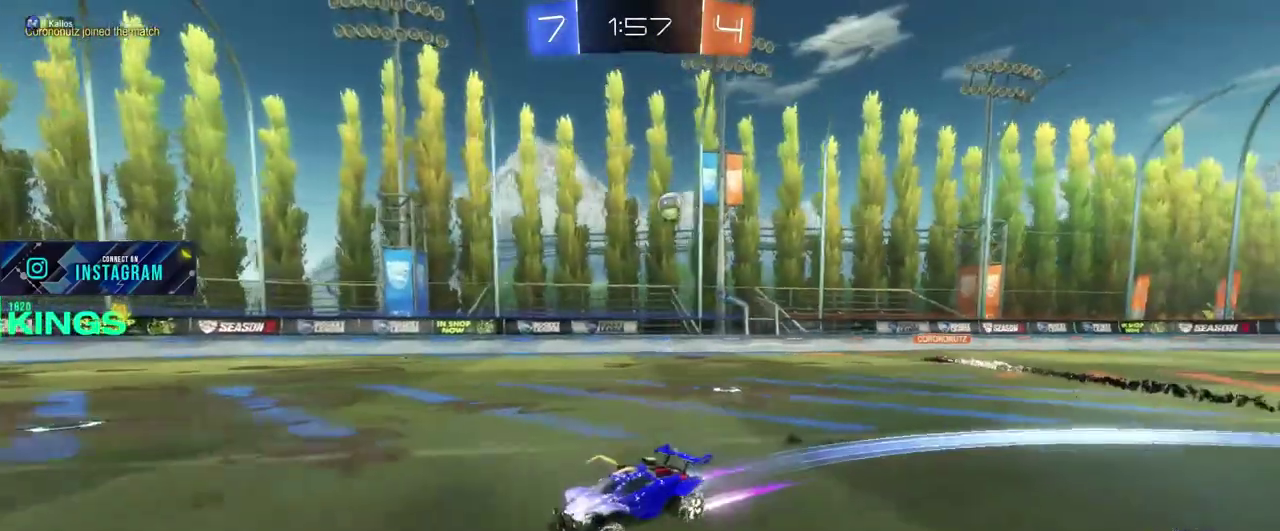
{"buttons": ["R2"], "left_stick": "center", "right_stick": "center", "events": [[33, "CIRCLE", "up"], [100, "left_stick", "center"]]}
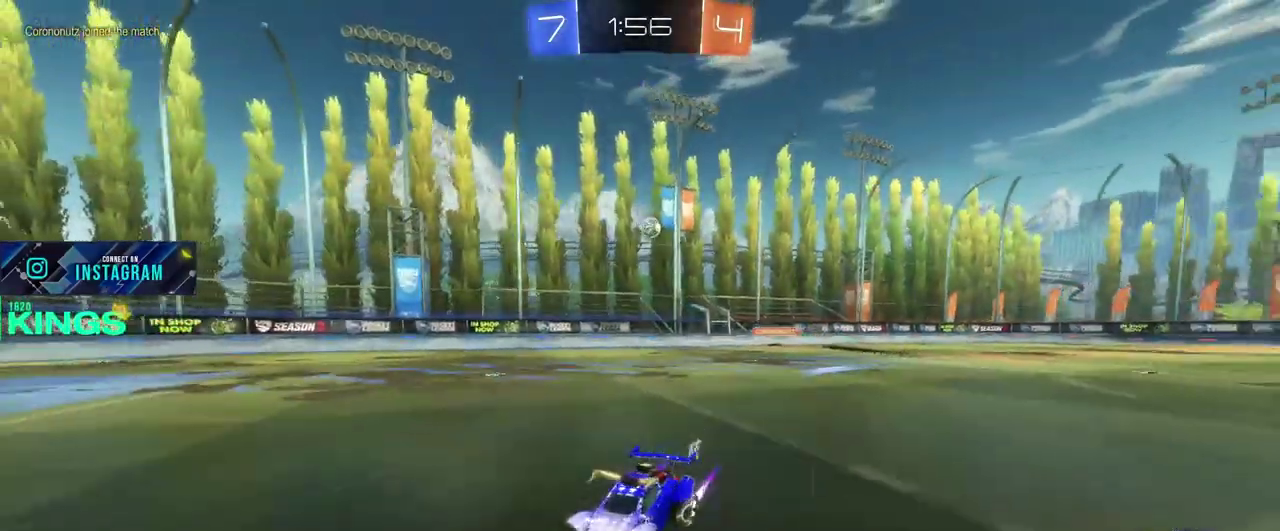
{"buttons": ["R2"], "left_stick": "right", "right_stick": "center", "events": [[83, "left_stick", "right"]]}
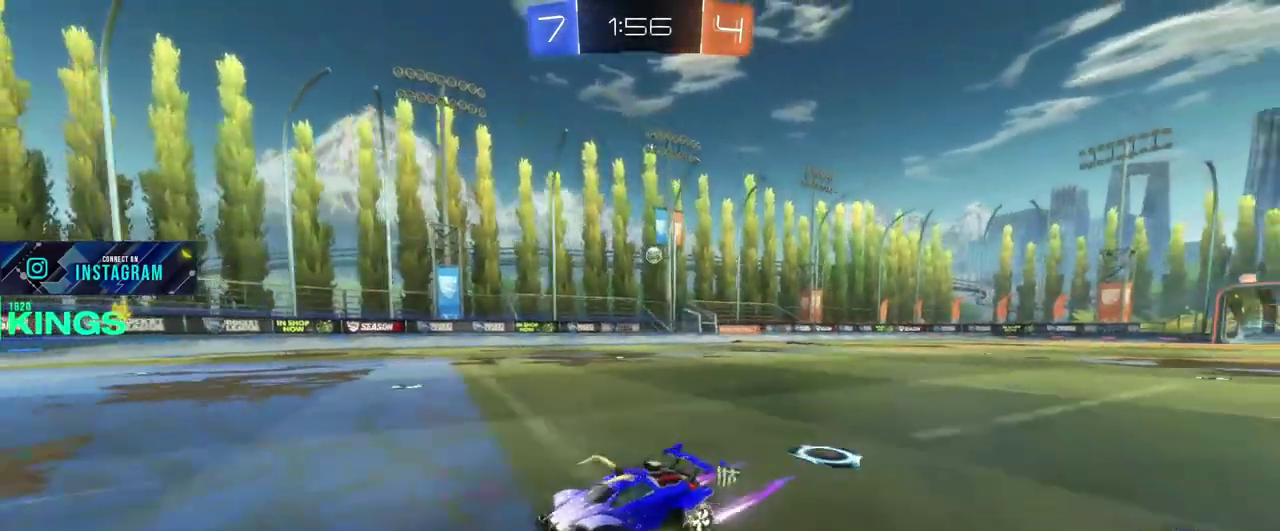
{"buttons": [], "left_stick": "center", "right_stick": "center", "events": [[183, "R2", "up"], [217, "L2", "down"], [417, "L2", "up"], [467, "left_stick", "center"]]}
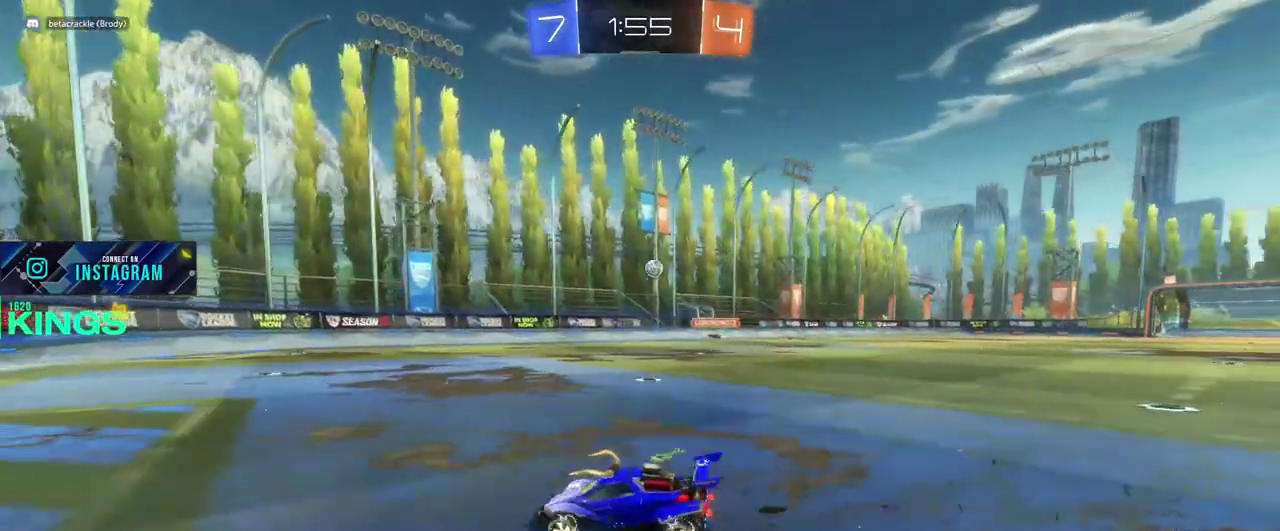
{"buttons": ["R2"], "left_stick": "center", "right_stick": "center", "events": [[33, "R2", "down"], [233, "left_stick", "right"], [467, "left_stick", "center"]]}